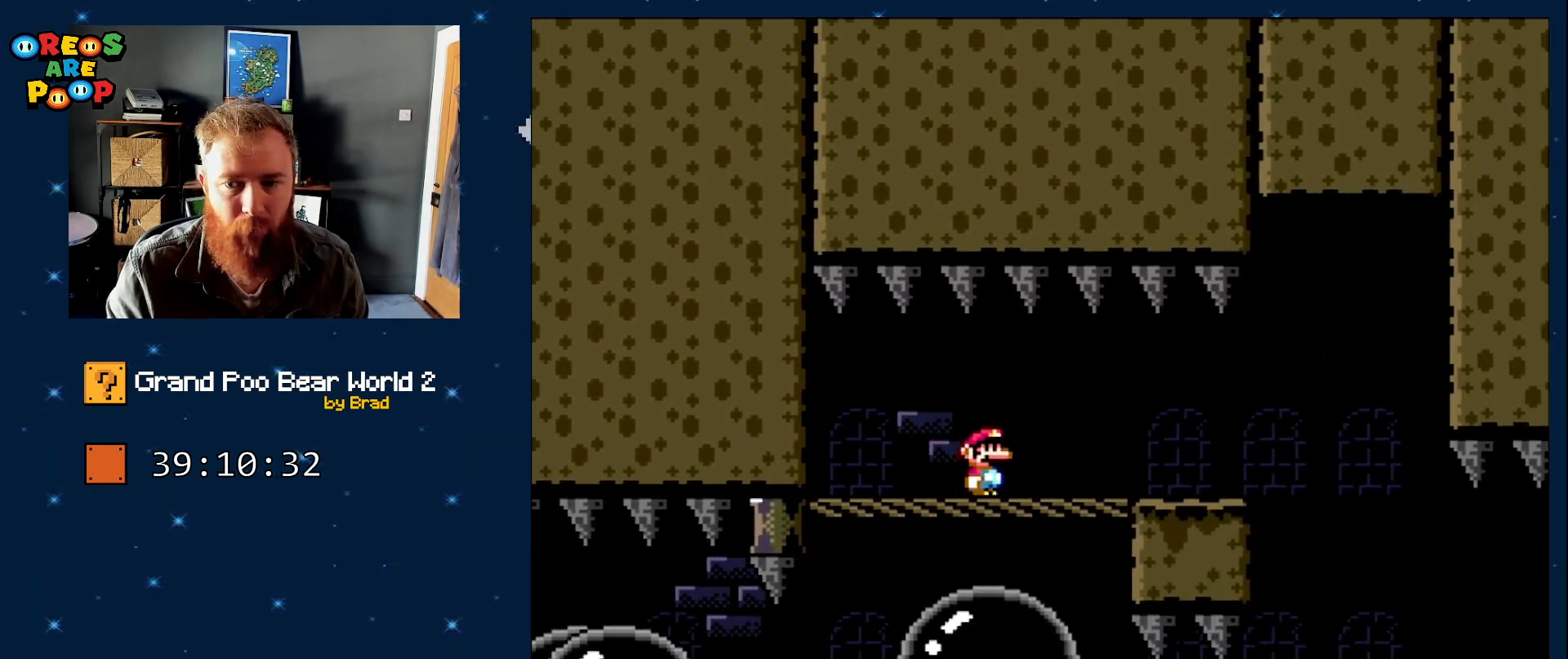
Gameplay with a controller (Nintendo layout); each line is a JSON object with the inputs held at the frame after it (dt_ms = milliseconds from this image to that frame). "events" lists button and stick changes between this image and that frame as [ms after this image, input, new state], when the widget could be followed in between. Not read: L1 L3 R1 R3 SELECT.
{"dt_ms": 500, "buttons": ["X", "DPAD_RIGHT"], "events": [[450, "X", "down"]]}
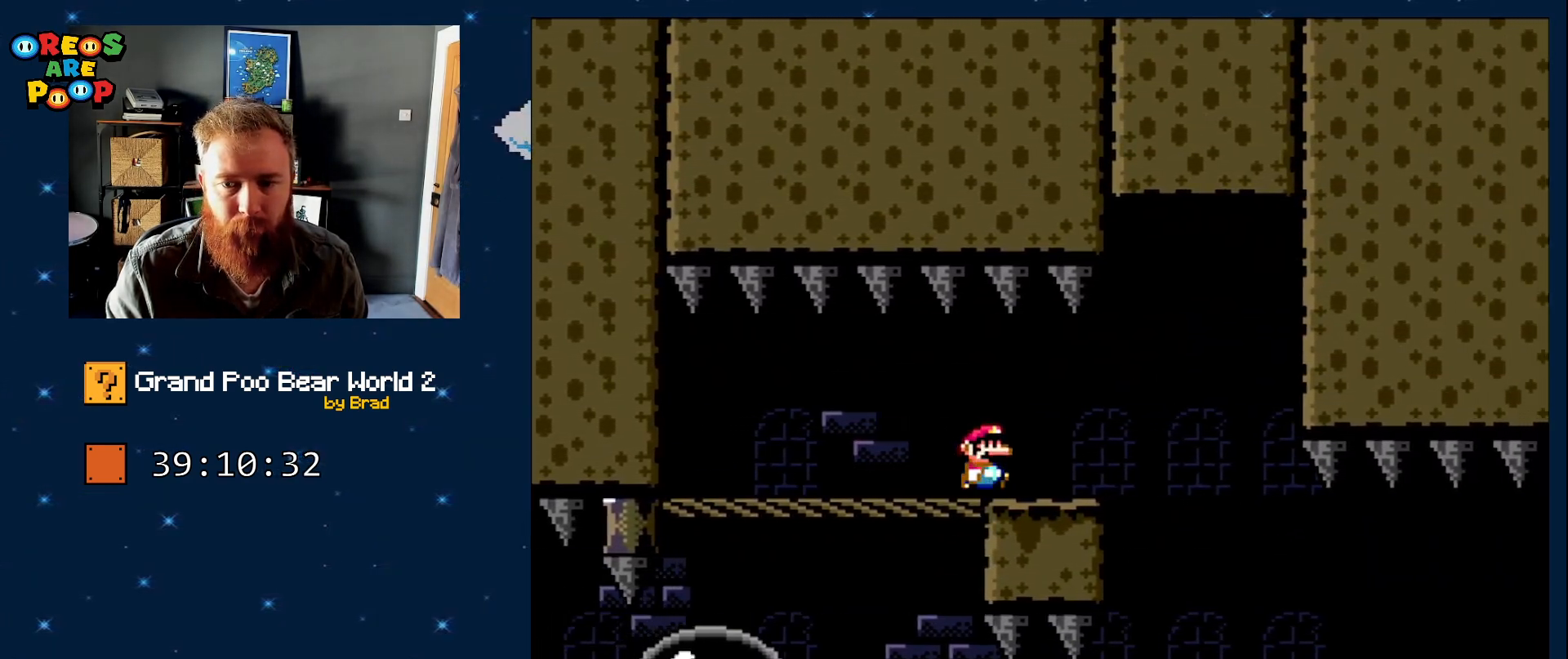
{"dt_ms": 500, "buttons": ["A", "X", "DPAD_LEFT"], "events": [[200, "A", "down"], [267, "DPAD_RIGHT", "up"], [383, "DPAD_LEFT", "down"]]}
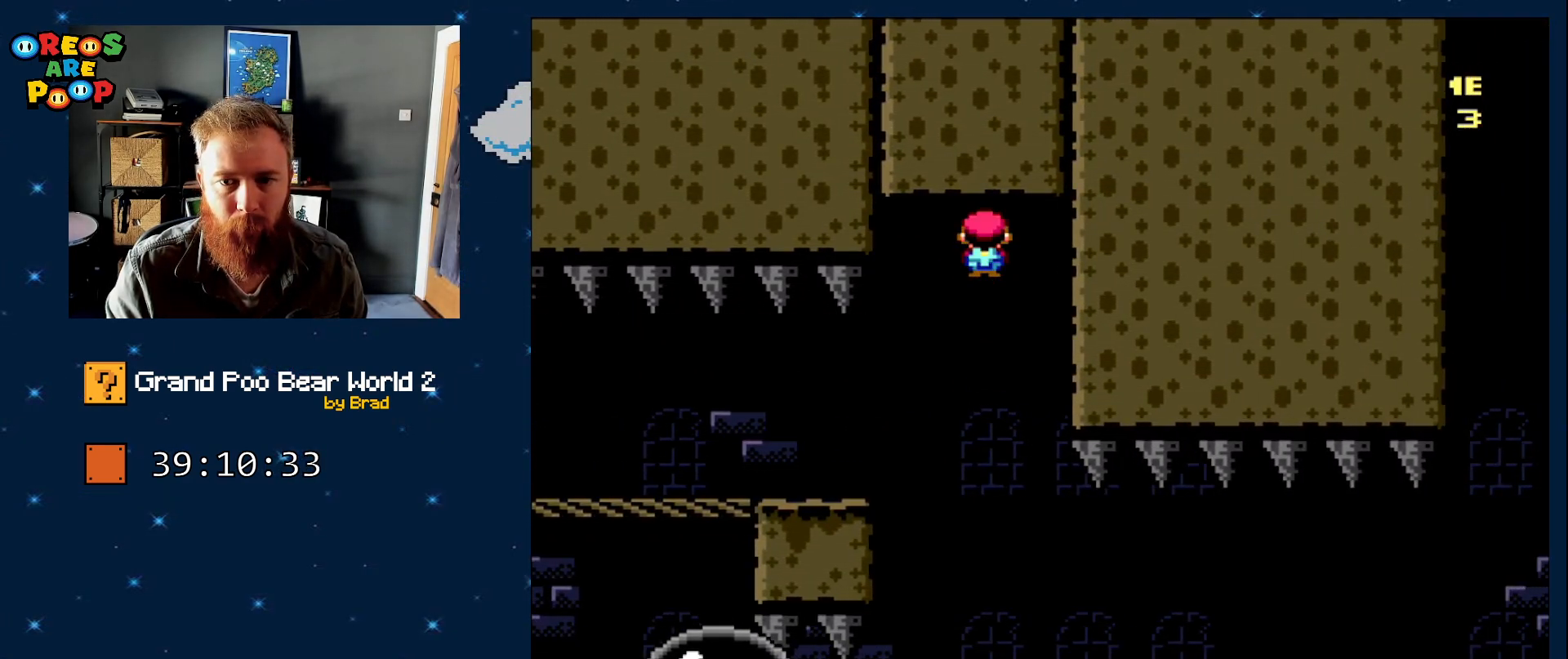
{"dt_ms": 500, "buttons": ["X", "DPAD_RIGHT"], "events": [[67, "DPAD_LEFT", "up"], [350, "DPAD_RIGHT", "down"], [417, "A", "up"]]}
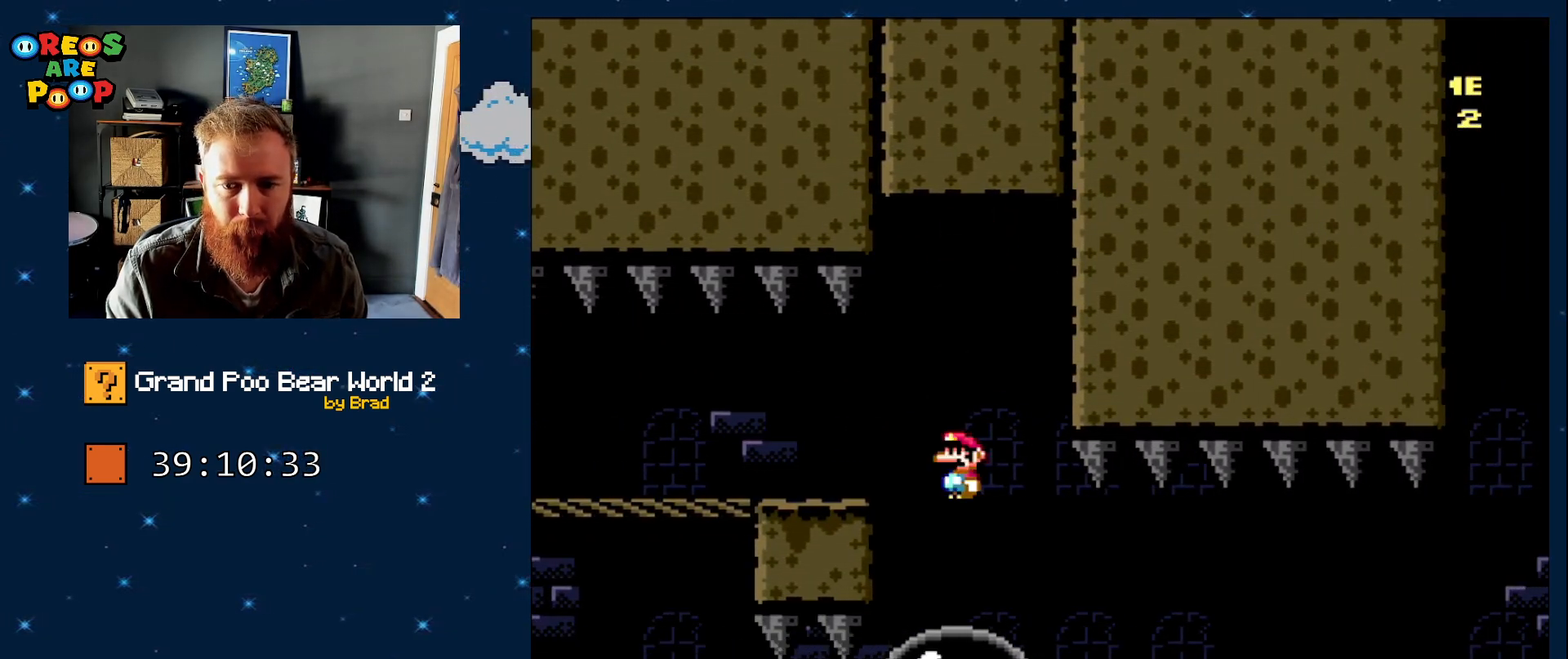
{"dt_ms": 500, "buttons": ["X"], "events": [[367, "DPAD_RIGHT", "up"]]}
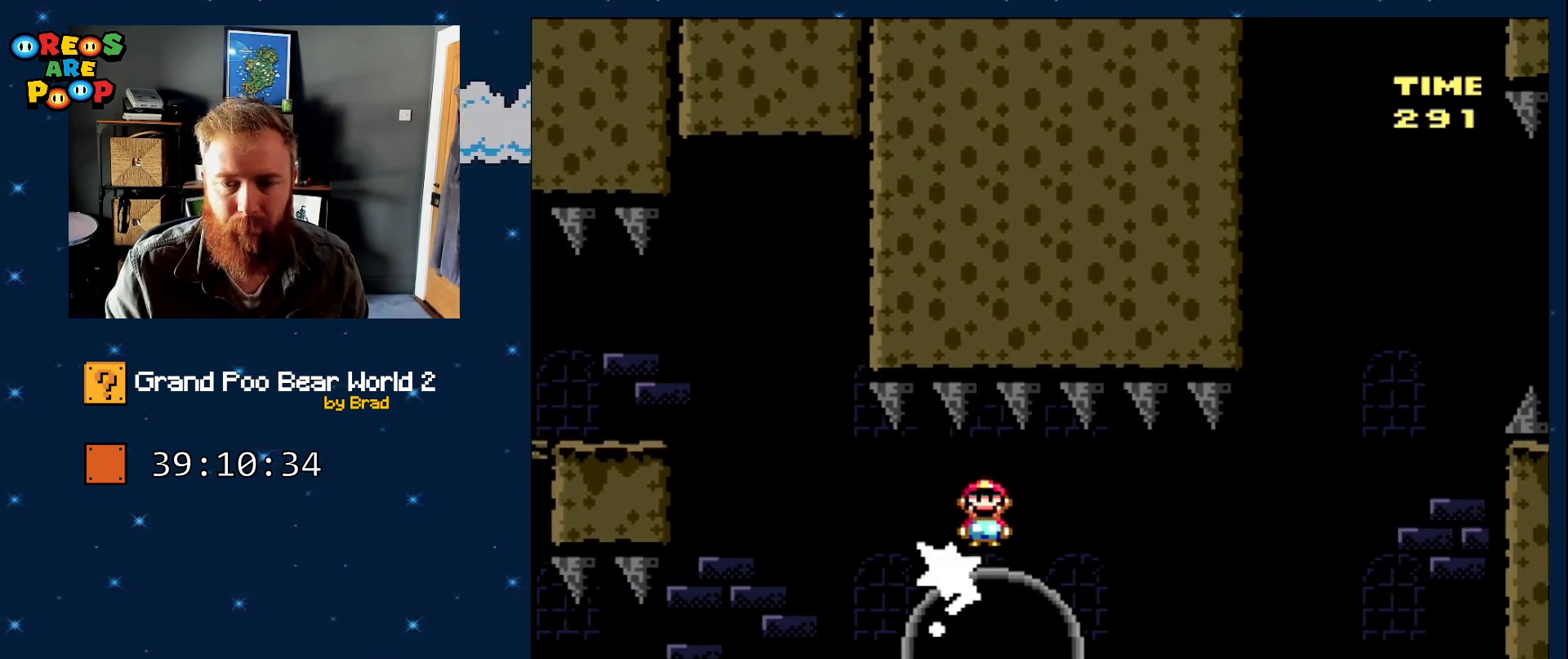
{"dt_ms": 500, "buttons": ["A", "X"], "events": [[483, "A", "down"]]}
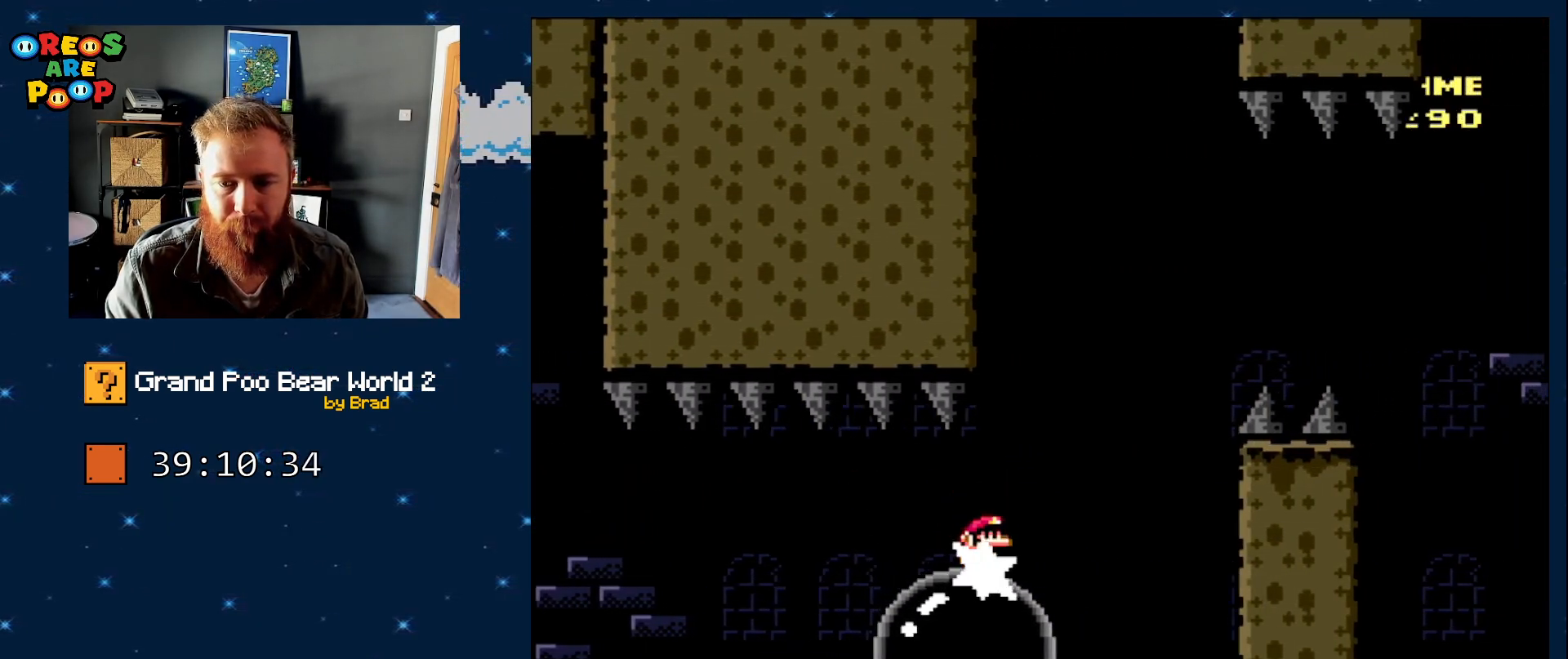
{"dt_ms": 500, "buttons": ["A", "X", "DPAD_RIGHT"], "events": [[17, "DPAD_RIGHT", "down"]]}
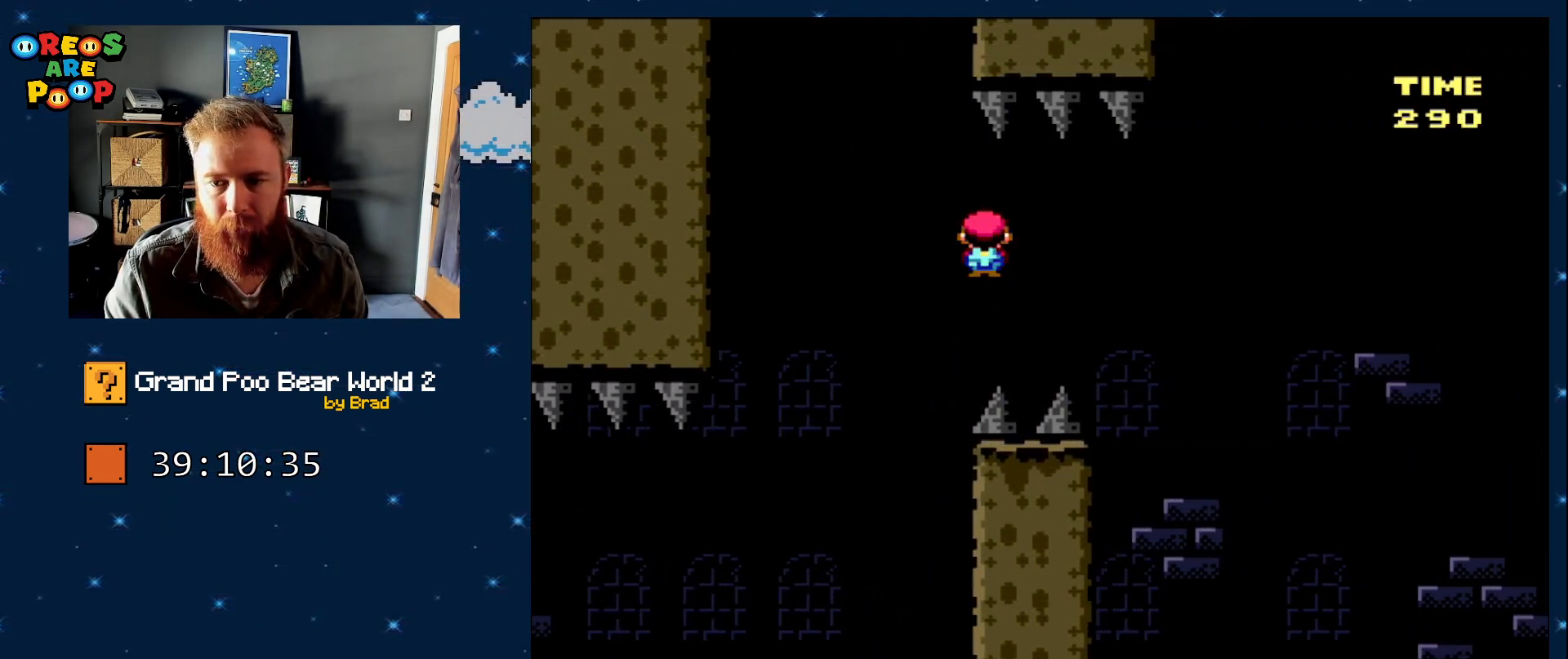
{"dt_ms": 500, "buttons": ["A", "X", "DPAD_RIGHT"], "events": []}
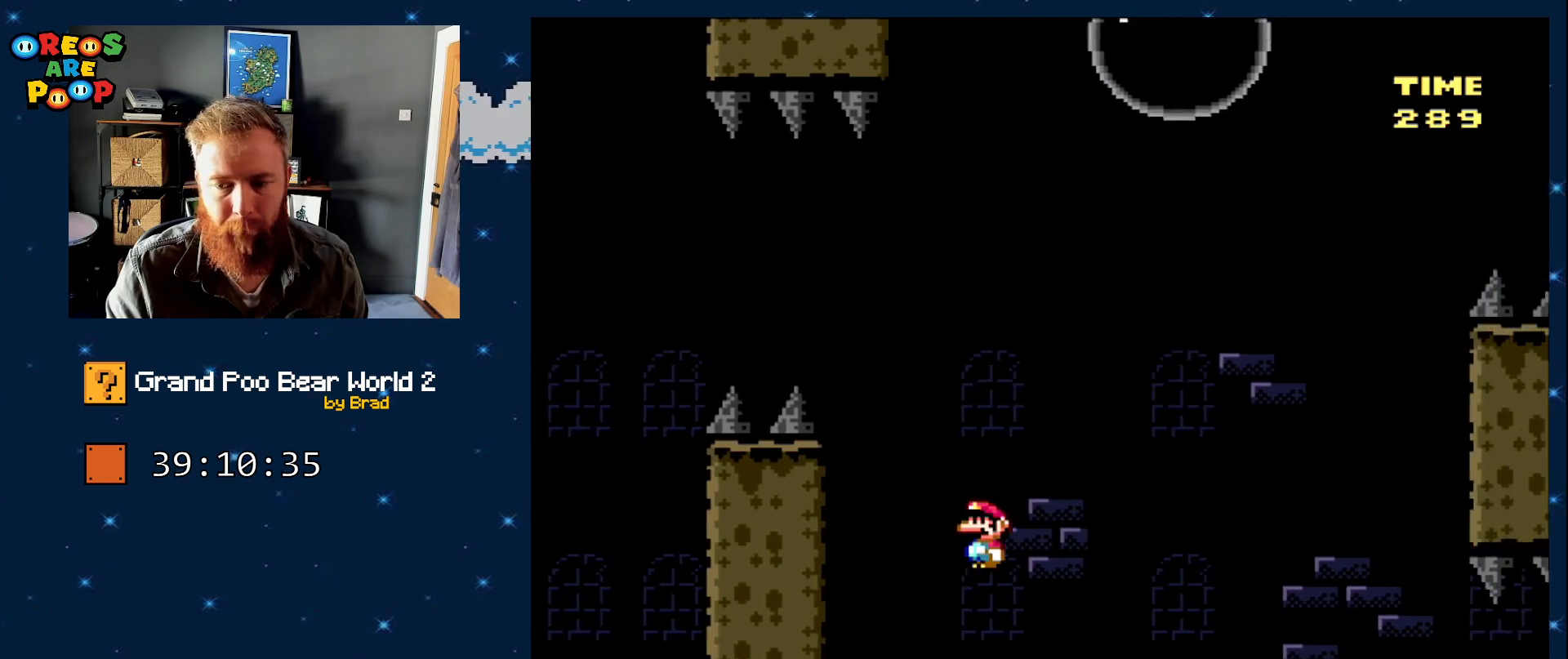
{"dt_ms": 500, "buttons": ["A", "X", "DPAD_RIGHT"], "events": [[100, "A", "up"], [450, "A", "down"]]}
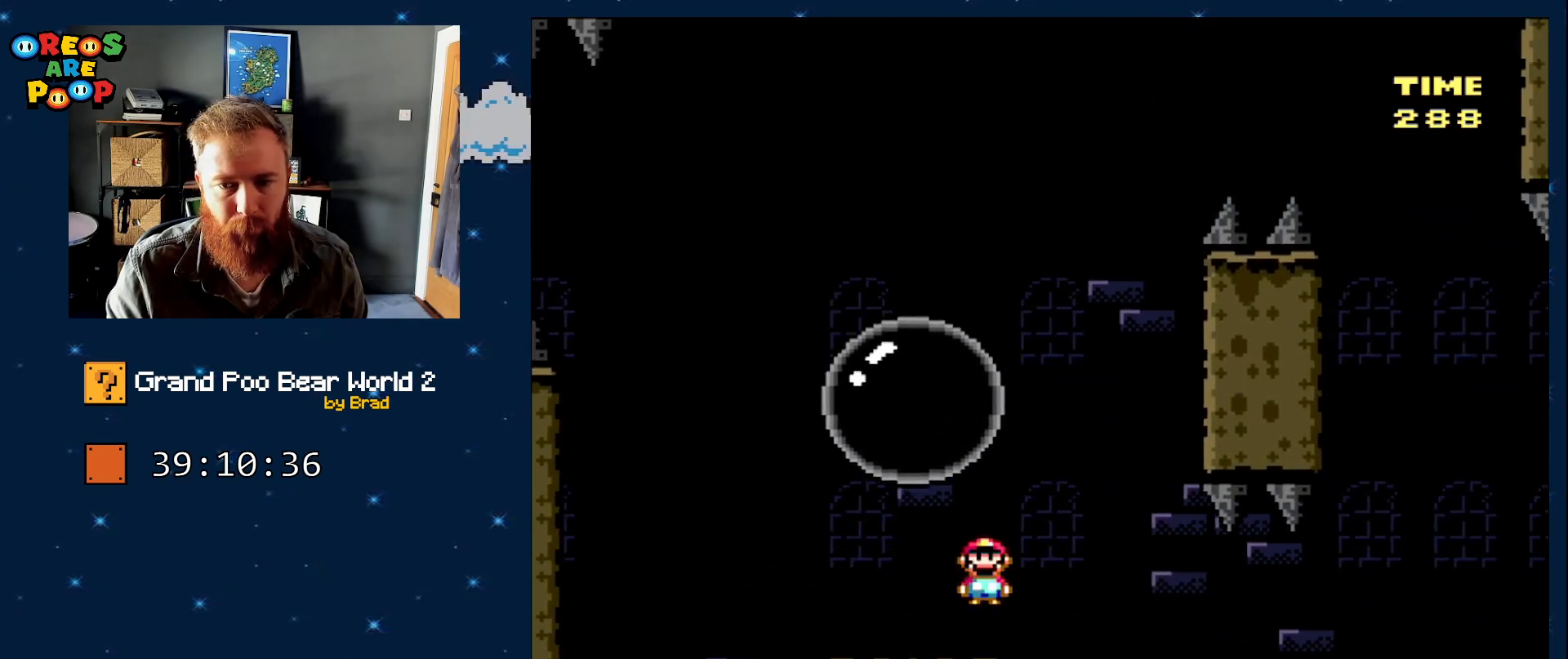
{"dt_ms": 500, "buttons": ["A", "X", "DPAD_RIGHT"], "events": [[50, "DPAD_RIGHT", "up"], [150, "DPAD_LEFT", "down"], [383, "DPAD_LEFT", "up"], [417, "DPAD_RIGHT", "down"]]}
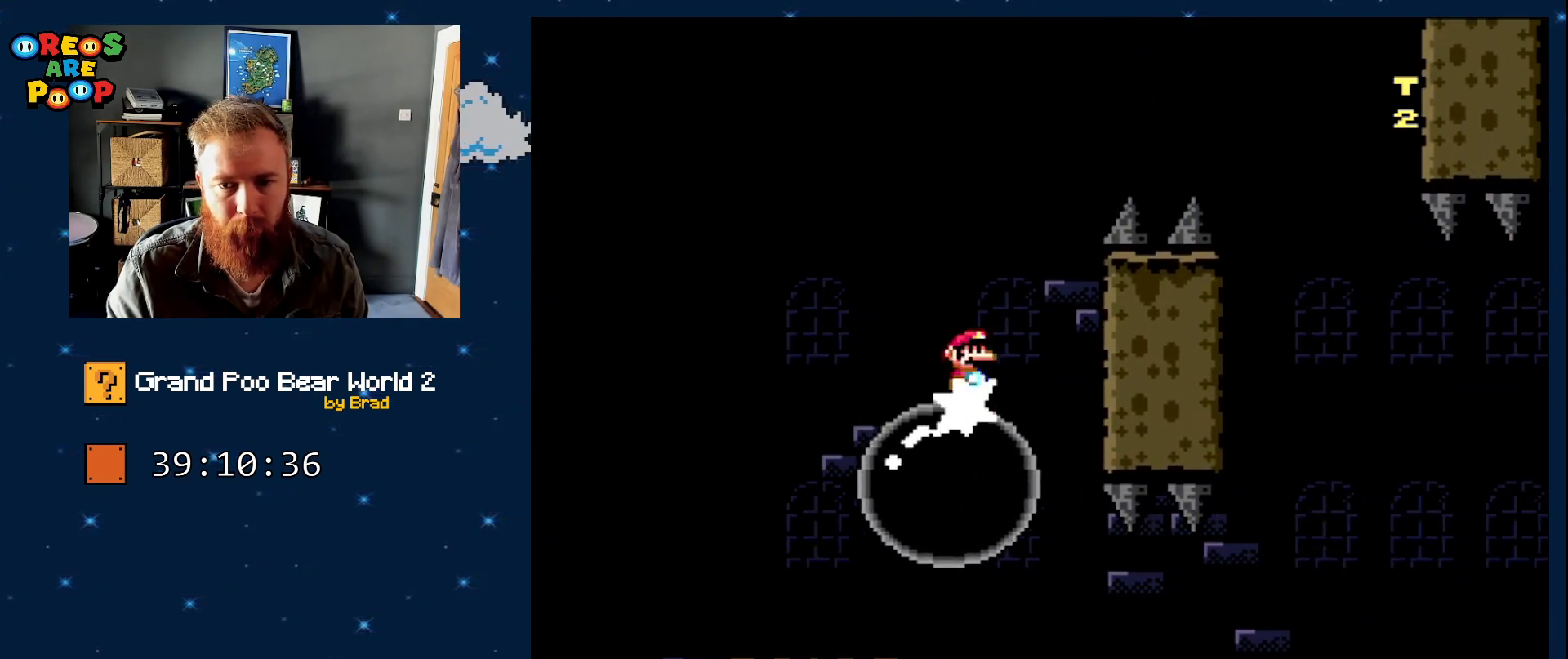
{"dt_ms": 500, "buttons": ["A", "X"]}
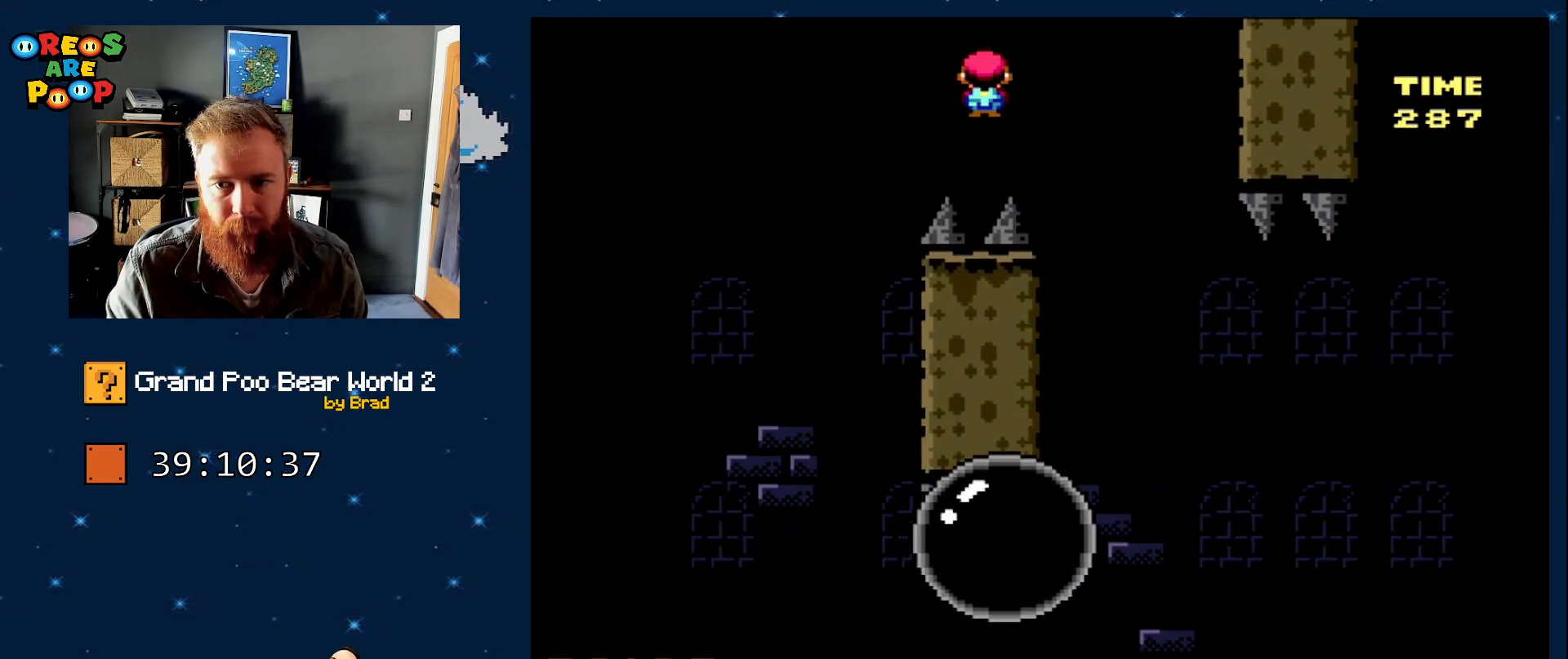
{"dt_ms": 500, "buttons": ["A", "X", "DPAD_RIGHT"], "events": [[167, "A", "up"], [350, "DPAD_RIGHT", "down"], [483, "A", "down"]]}
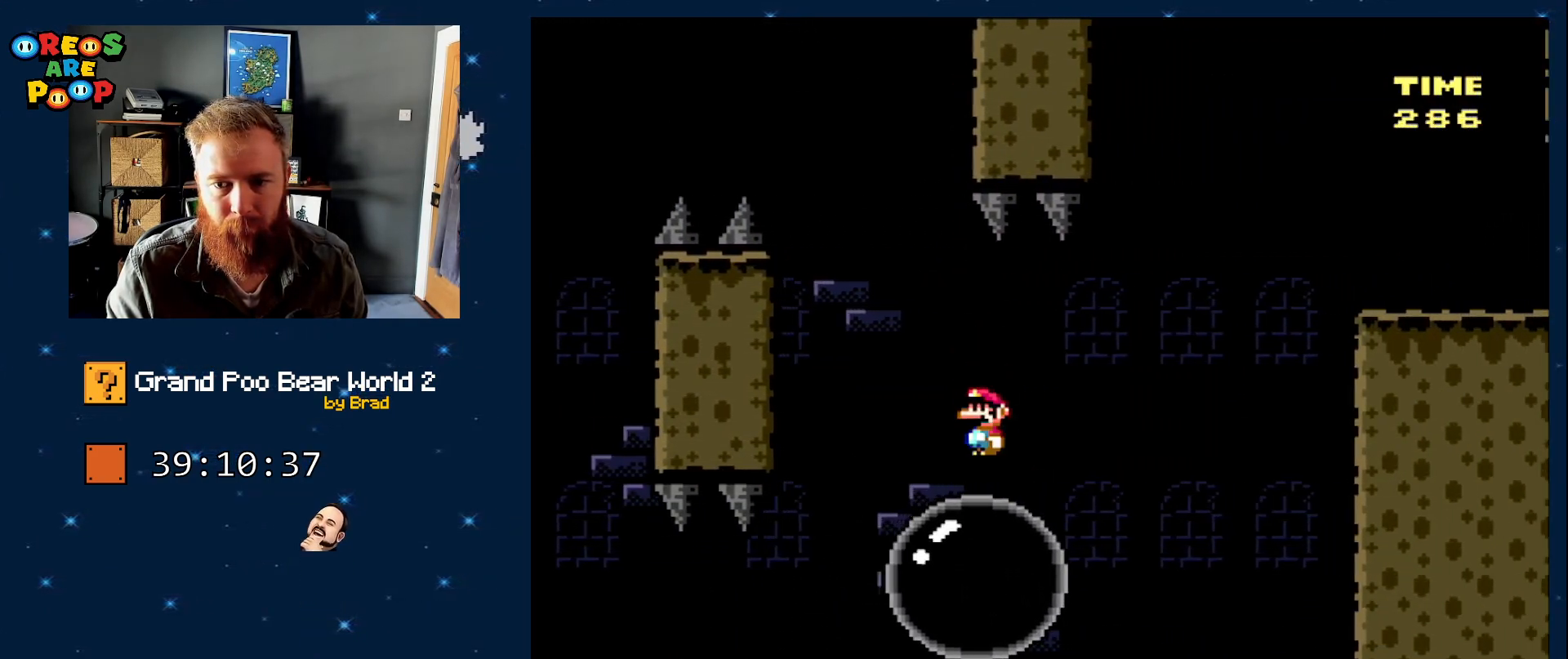
{"dt_ms": 500, "buttons": ["X", "DPAD_RIGHT"], "events": [[467, "A", "up"]]}
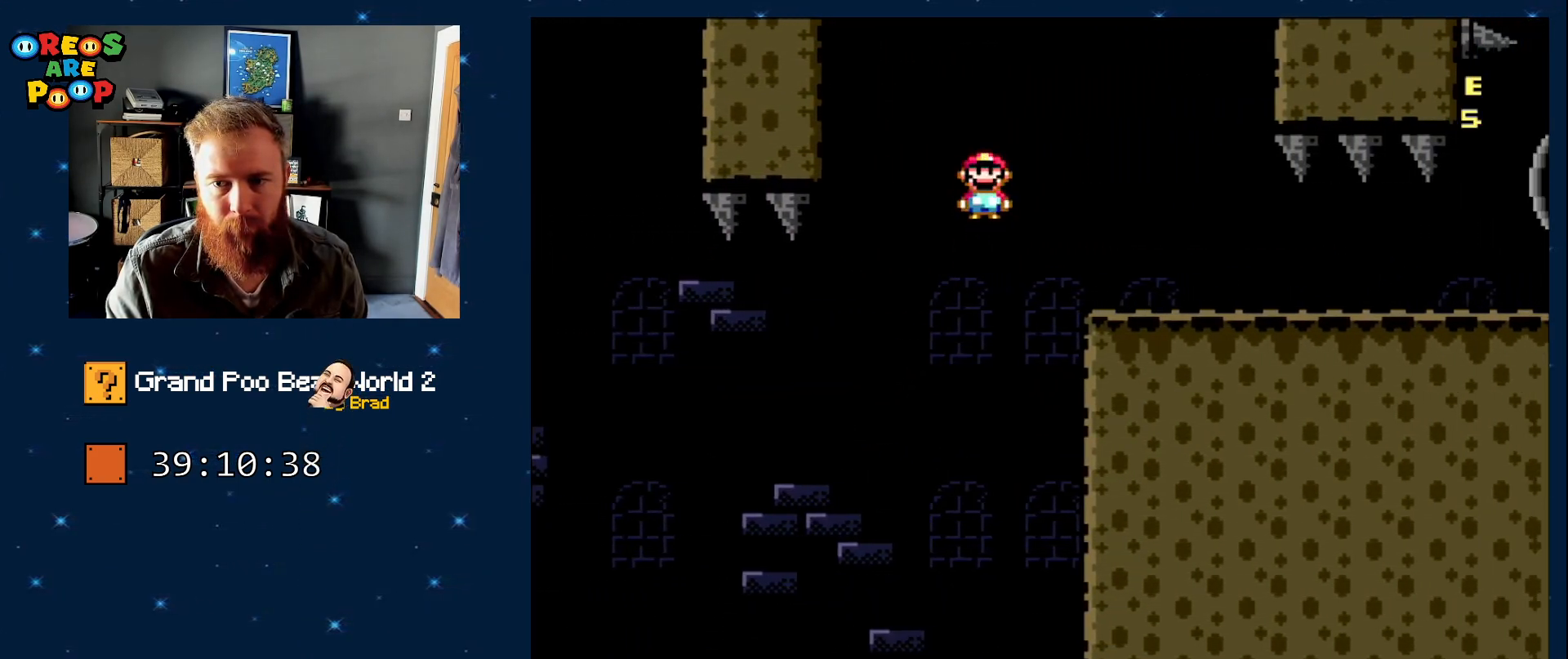
{"dt_ms": 500, "buttons": ["B", "Y", "DPAD_RIGHT"], "events": [[33, "DPAD_RIGHT", "up"], [83, "X", "up"], [200, "DPAD_LEFT", "down"], [200, "Y", "down"], [267, "B", "down"], [383, "DPAD_LEFT", "up"], [417, "DPAD_RIGHT", "down"]]}
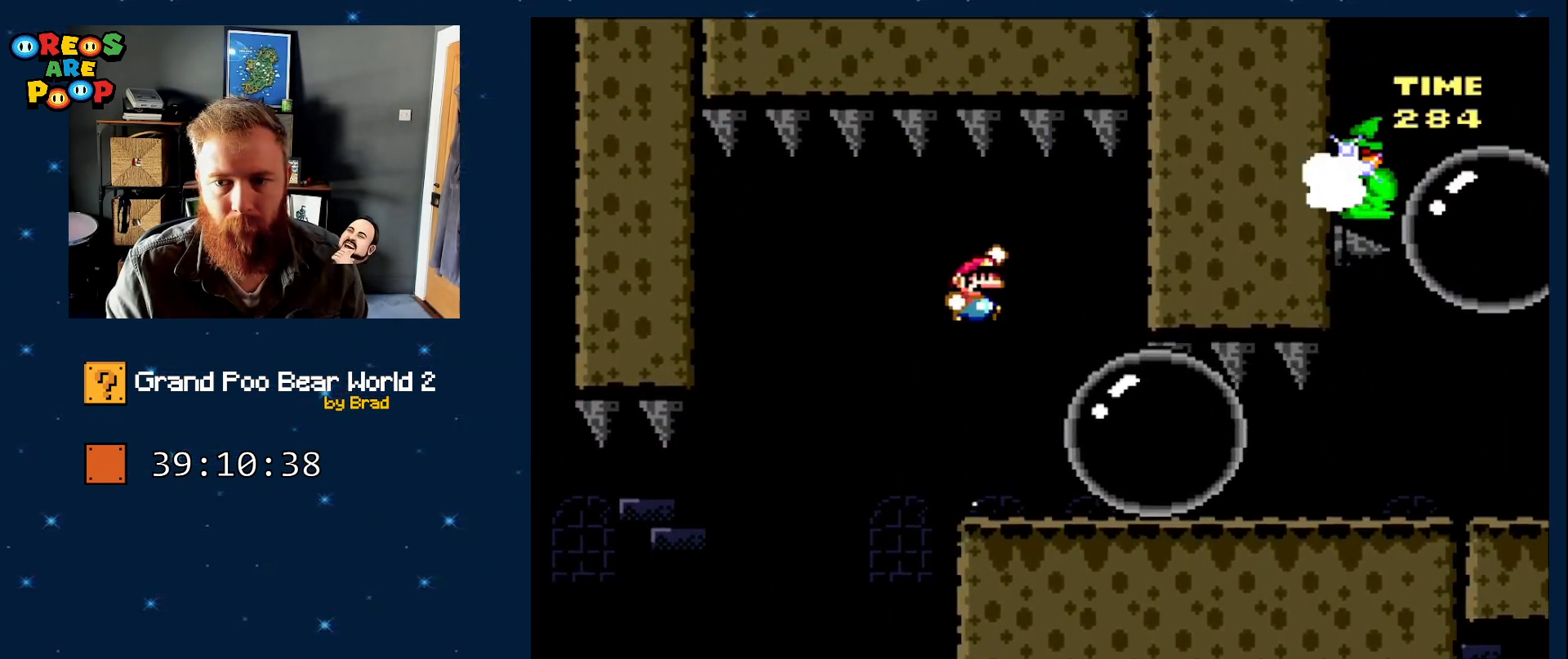
{"dt_ms": 500, "buttons": ["X", "DPAD_RIGHT"], "events": [[100, "DPAD_RIGHT", "up"], [133, "B", "up"], [167, "Y", "up"], [233, "DPAD_RIGHT", "down"], [233, "X", "down"]]}
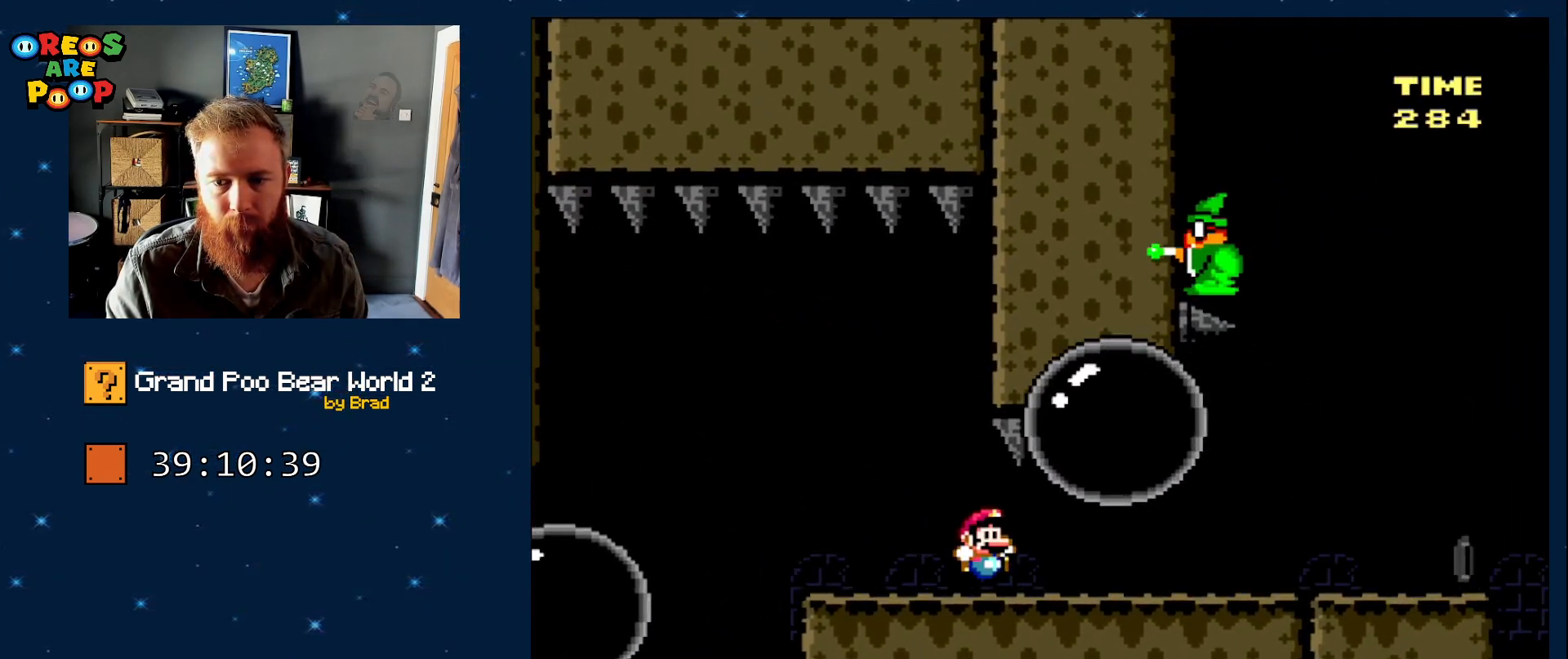
{"dt_ms": 500, "buttons": ["X", "DPAD_RIGHT"], "events": []}
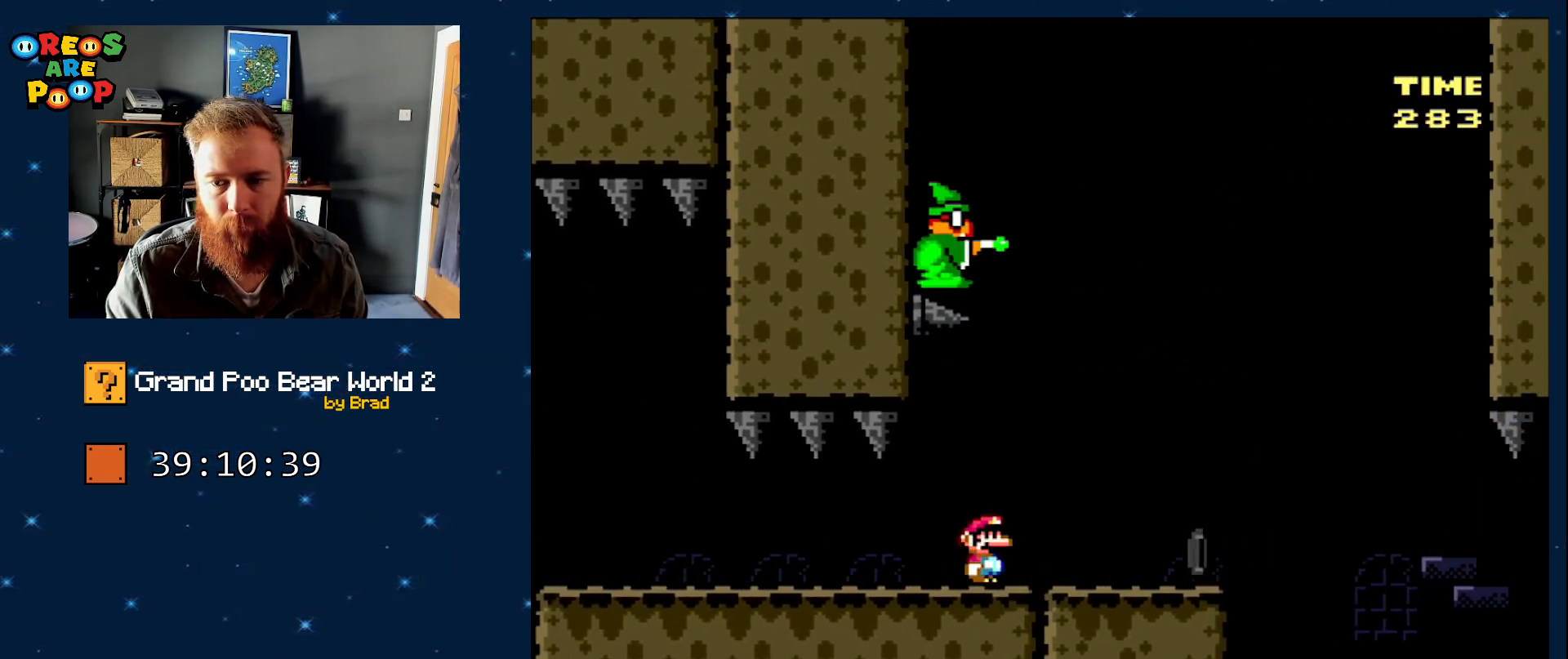
{"dt_ms": 500, "buttons": ["X"], "events": [[317, "DPAD_RIGHT", "up"], [383, "DPAD_LEFT", "down"], [500, "DPAD_LEFT", "up"]]}
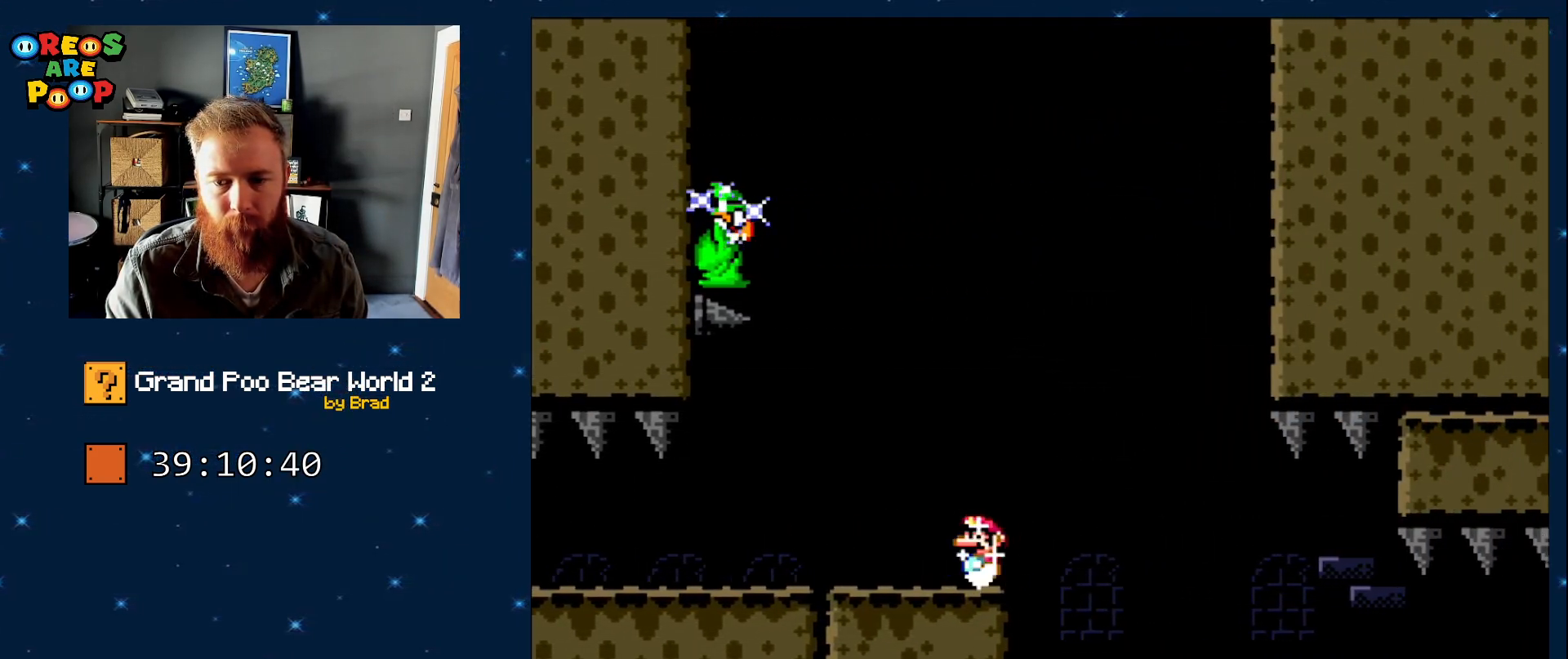
{"dt_ms": 500, "buttons": ["X"], "events": [[100, "DPAD_RIGHT", "down"], [183, "DPAD_RIGHT", "up"]]}
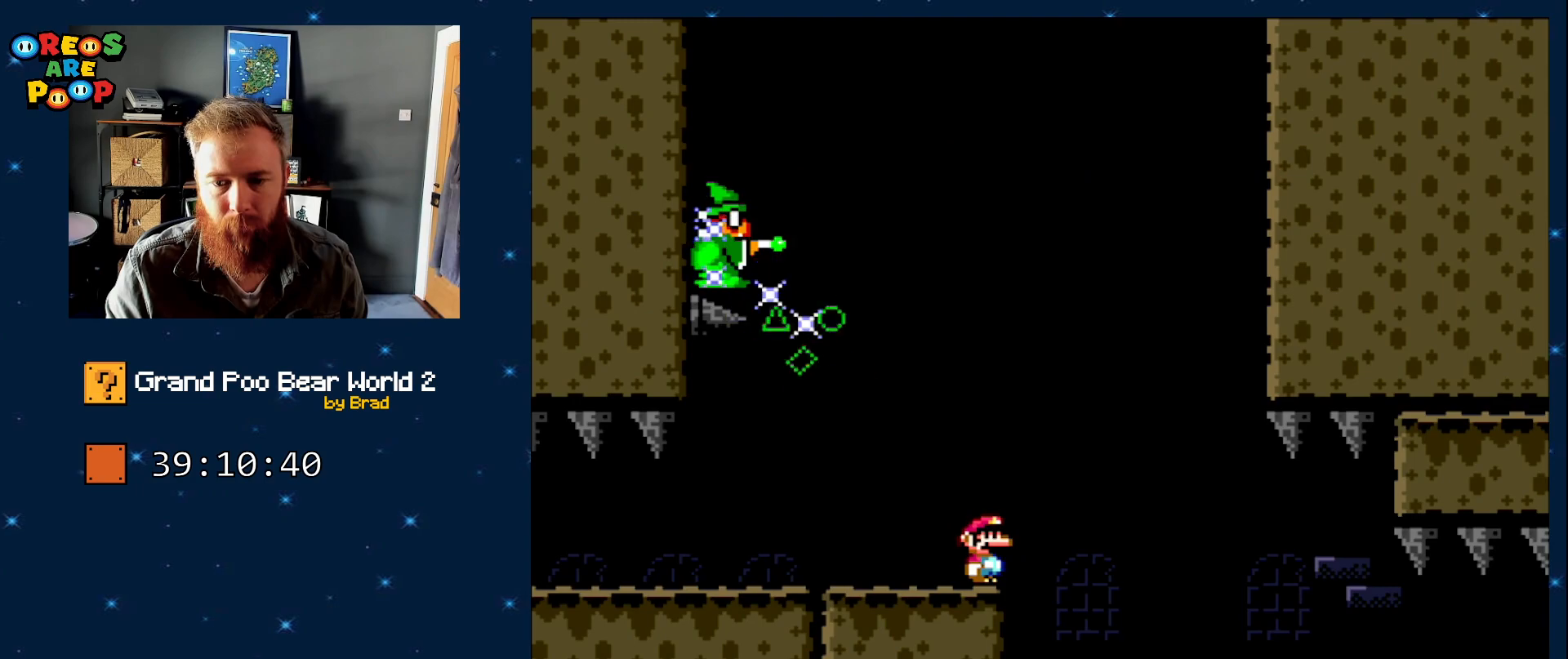
{"dt_ms": 500, "buttons": ["A", "X", "DPAD_RIGHT"], "events": [[50, "DPAD_RIGHT", "down"], [200, "A", "down"], [267, "DPAD_RIGHT", "up"], [350, "DPAD_LEFT", "down"], [483, "DPAD_LEFT", "up"], [483, "DPAD_RIGHT", "down"]]}
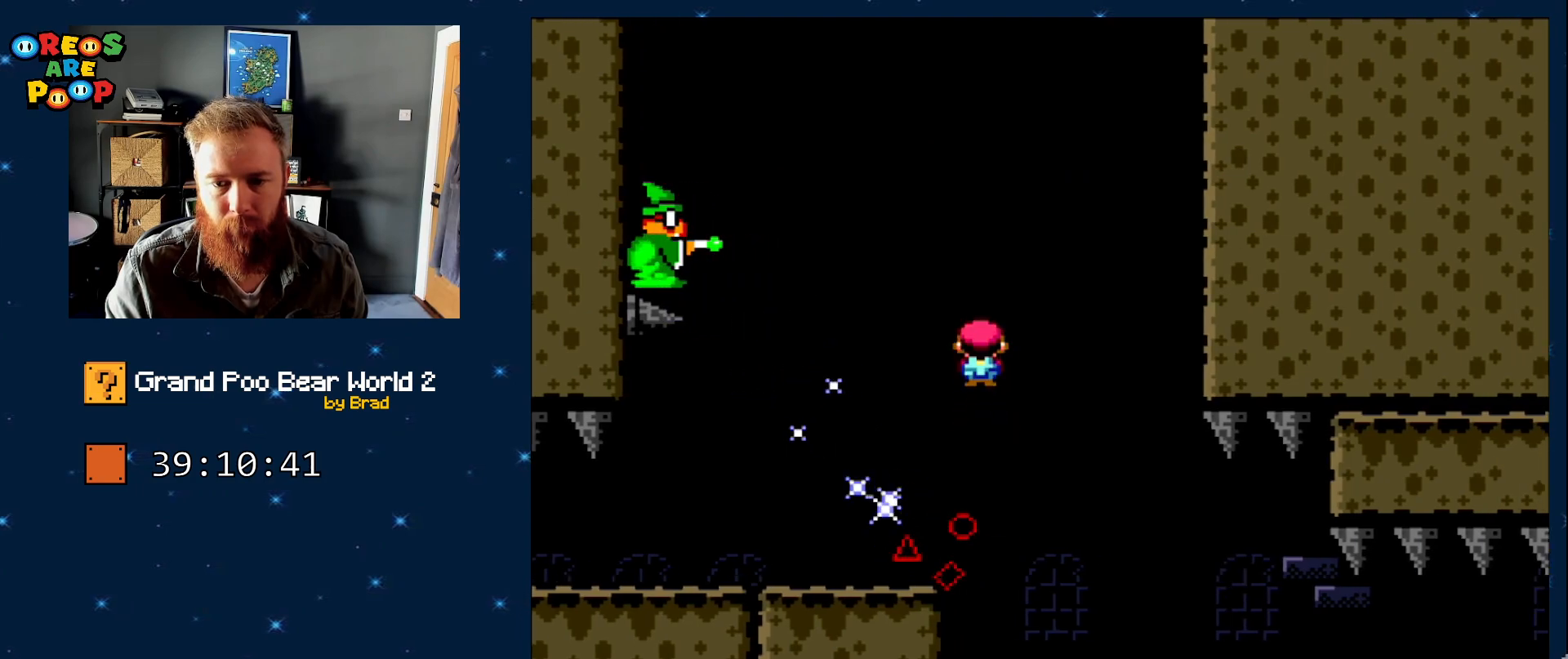
{"dt_ms": 500, "buttons": ["X"], "events": [[133, "A", "up"], [200, "DPAD_RIGHT", "up"], [300, "DPAD_RIGHT", "down"], [483, "DPAD_RIGHT", "up"]]}
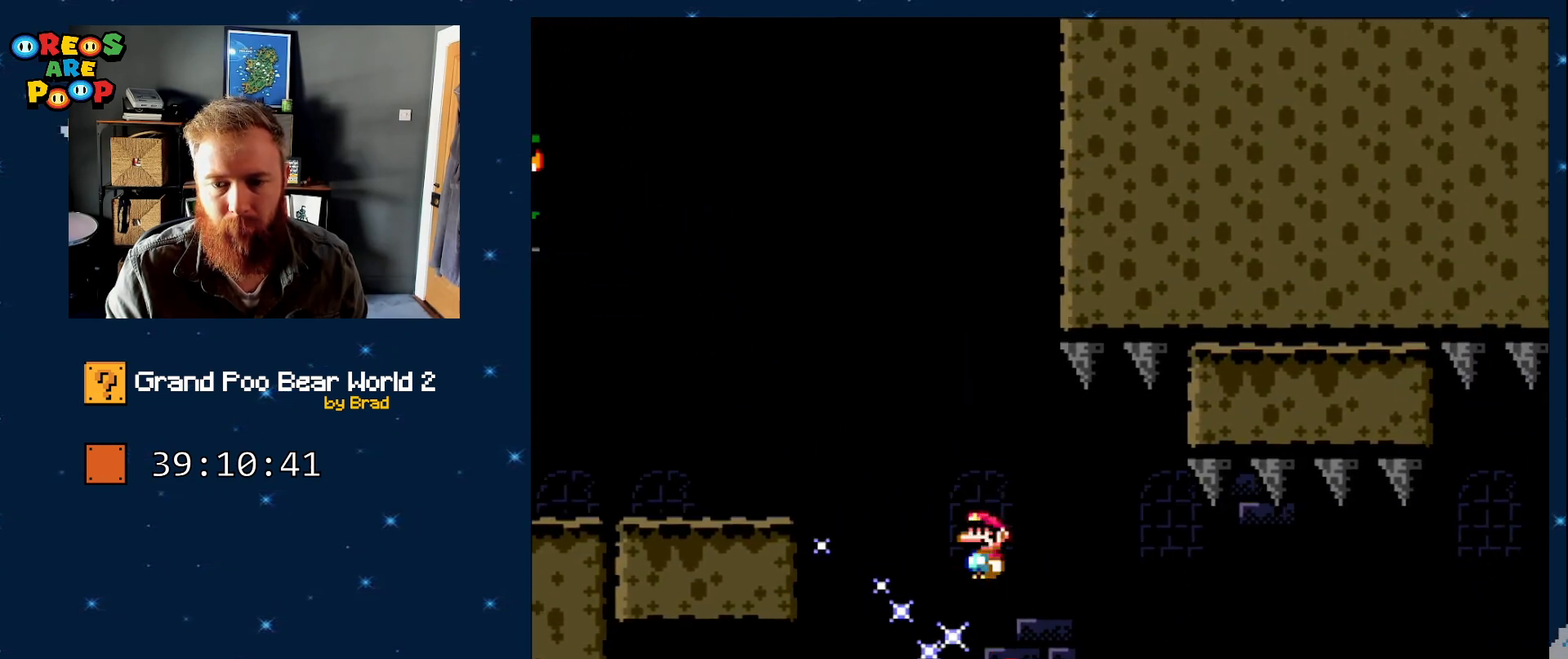
{"dt_ms": 500, "buttons": ["A", "X", "DPAD_LEFT"], "events": [[467, "A", "down"], [500, "DPAD_LEFT", "down"]]}
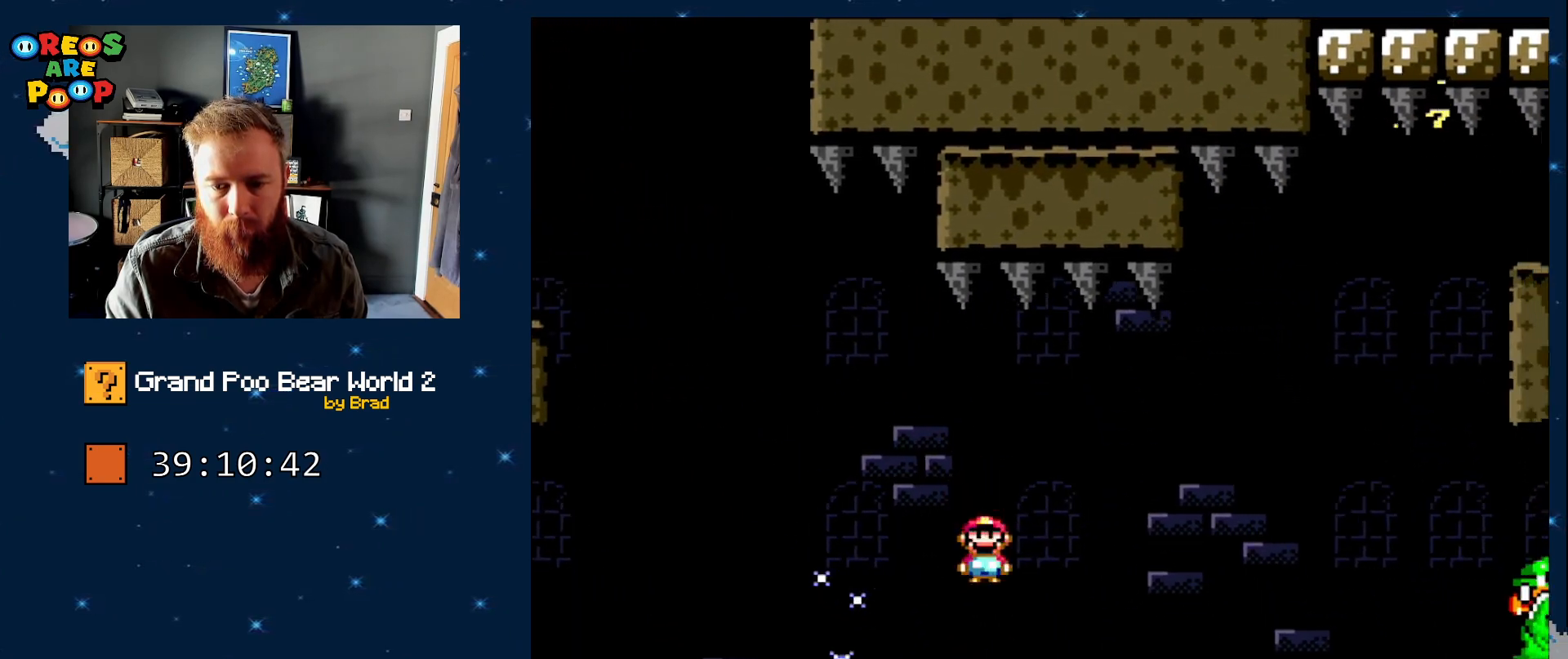
{"dt_ms": 500, "buttons": ["A", "X", "DPAD_RIGHT"], "events": [[100, "DPAD_LEFT", "up"], [100, "DPAD_RIGHT", "down"]]}
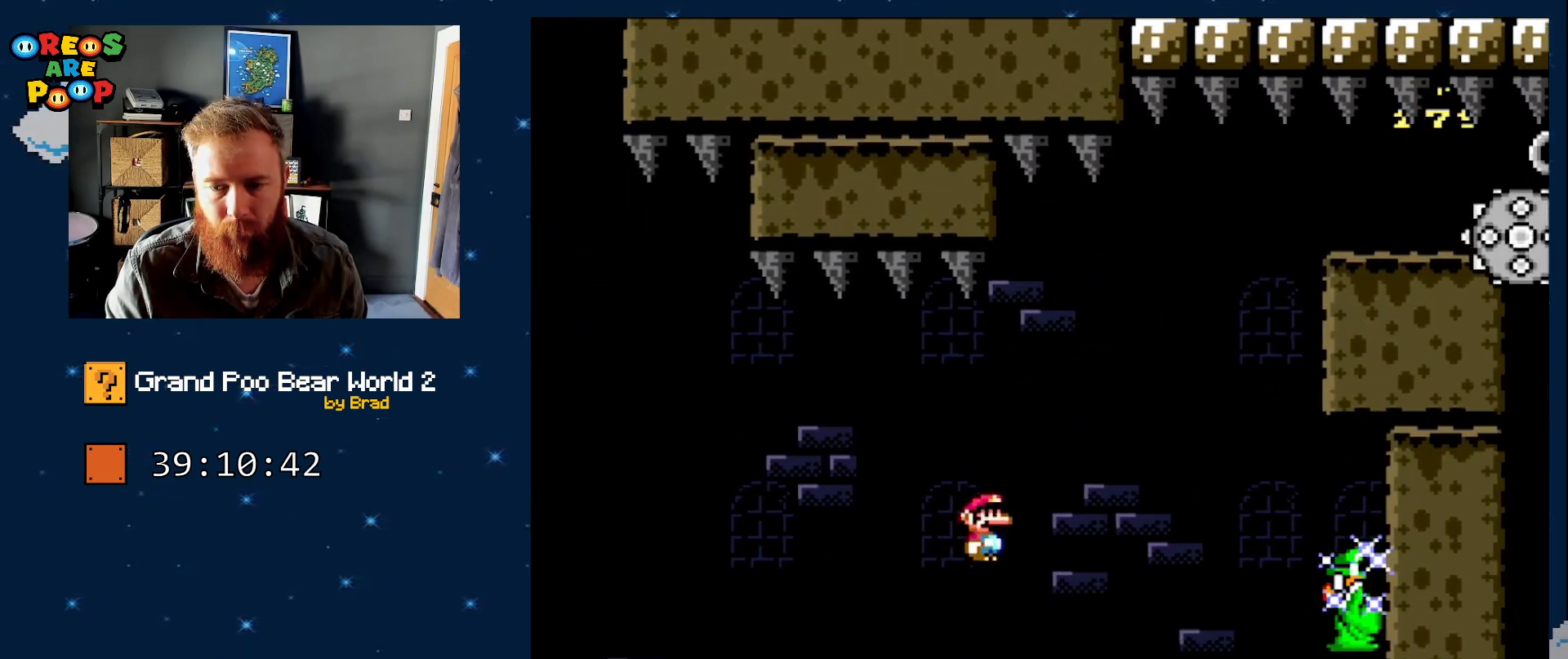
{"dt_ms": 500, "buttons": ["A", "X"], "events": [[267, "DPAD_RIGHT", "up"], [367, "DPAD_LEFT", "down"], [483, "DPAD_LEFT", "up"]]}
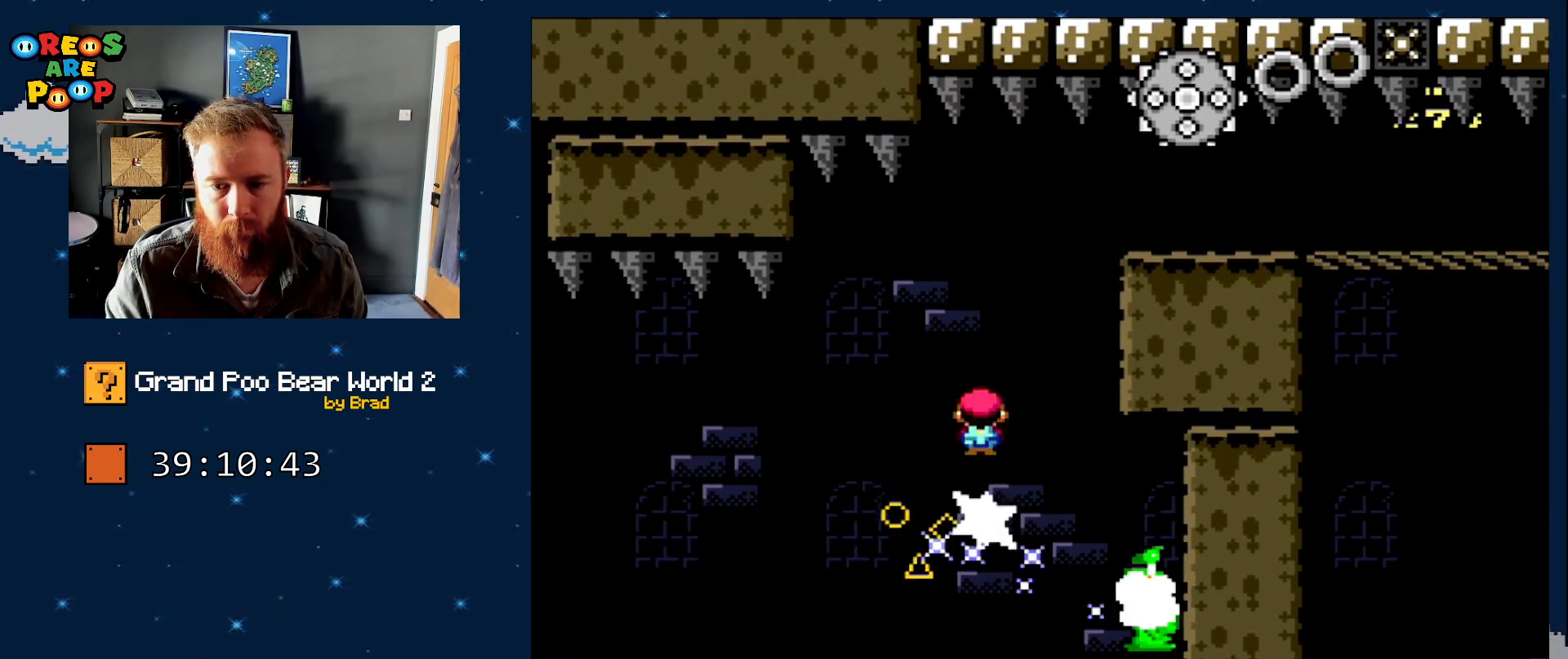
{"dt_ms": 500, "buttons": ["X"], "events": [[17, "DPAD_RIGHT", "down"], [417, "DPAD_RIGHT", "up"], [450, "A", "up"]]}
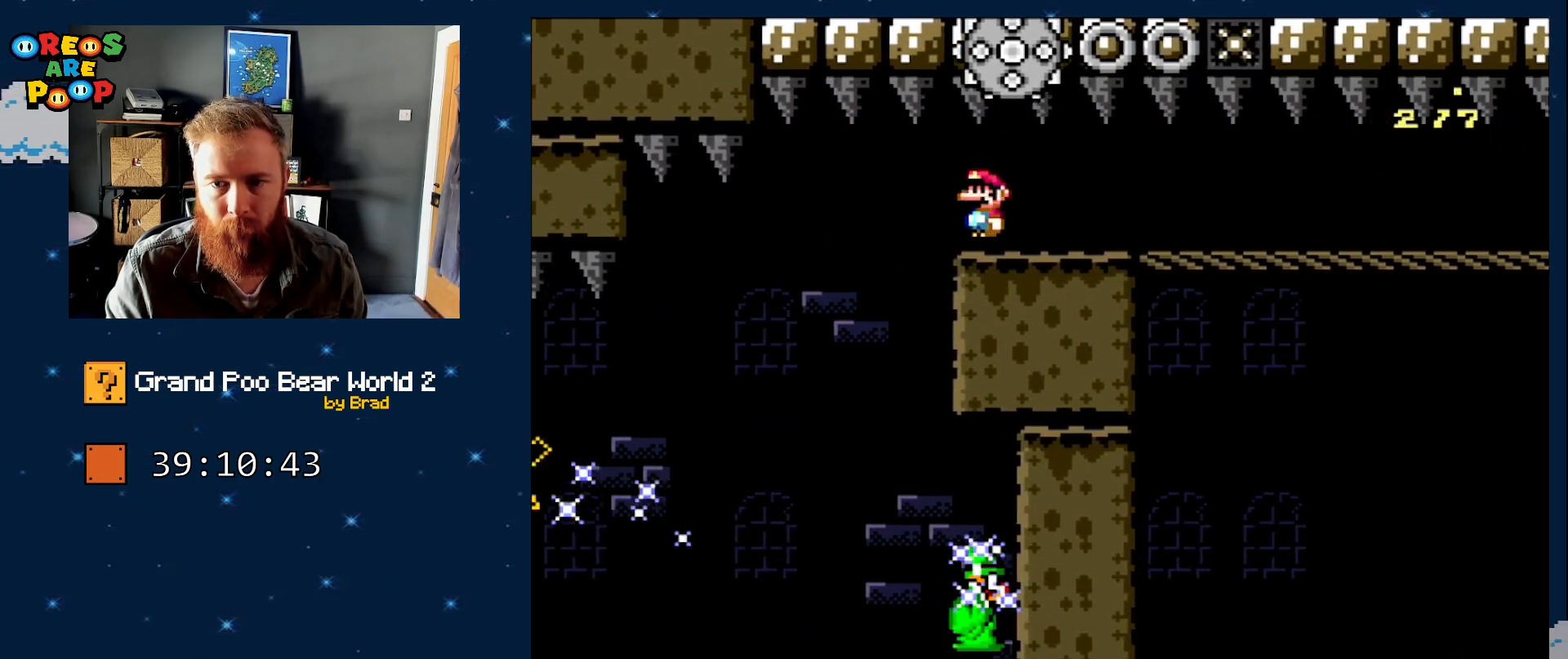
{"dt_ms": 500, "buttons": ["DPAD_LEFT"], "events": [[67, "X", "up"], [100, "DPAD_LEFT", "down"]]}
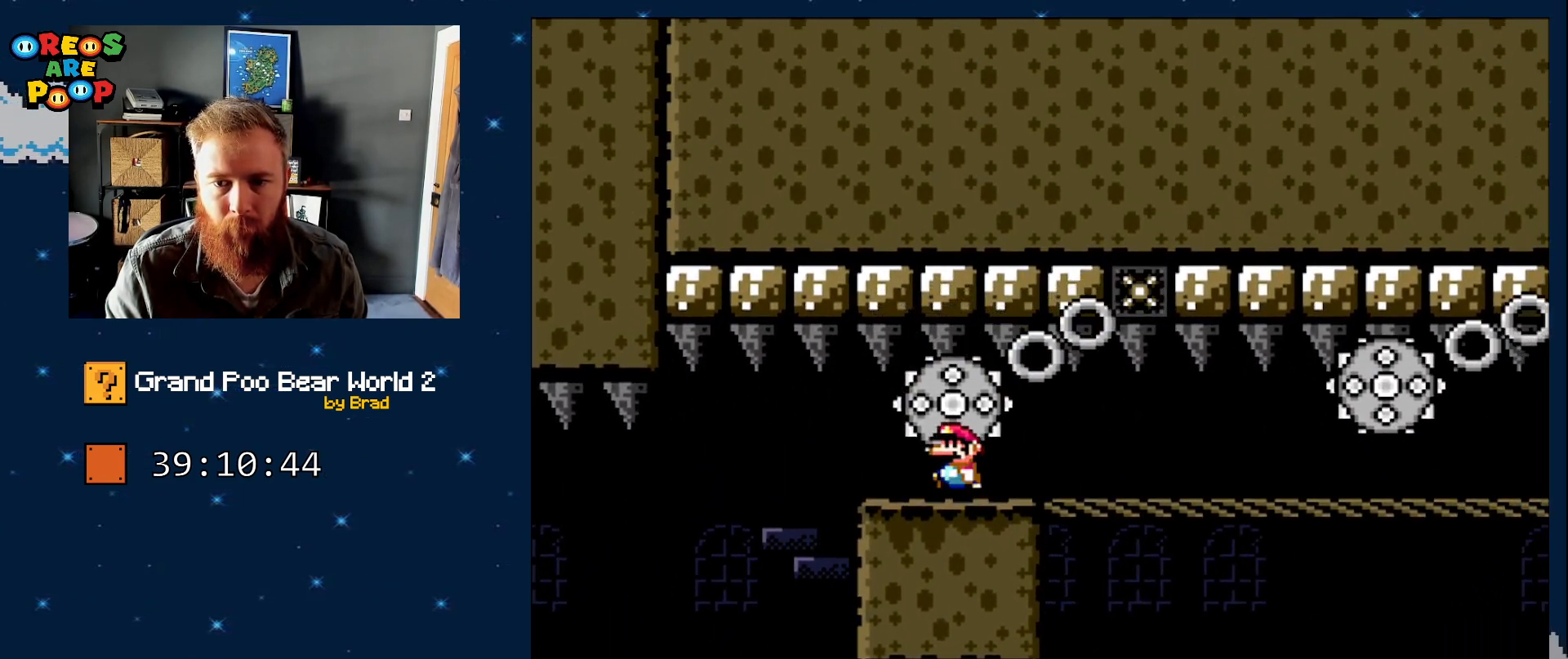
{"dt_ms": 1000, "buttons": [], "events": [[67, "DPAD_LEFT", "up"], [133, "DPAD_RIGHT", "down"], [317, "DPAD_RIGHT", "up"], [533, "DPAD_LEFT", "down"], [700, "DPAD_LEFT", "up"], [867, "DPAD_RIGHT", "down"], [950, "DPAD_RIGHT", "up"]]}
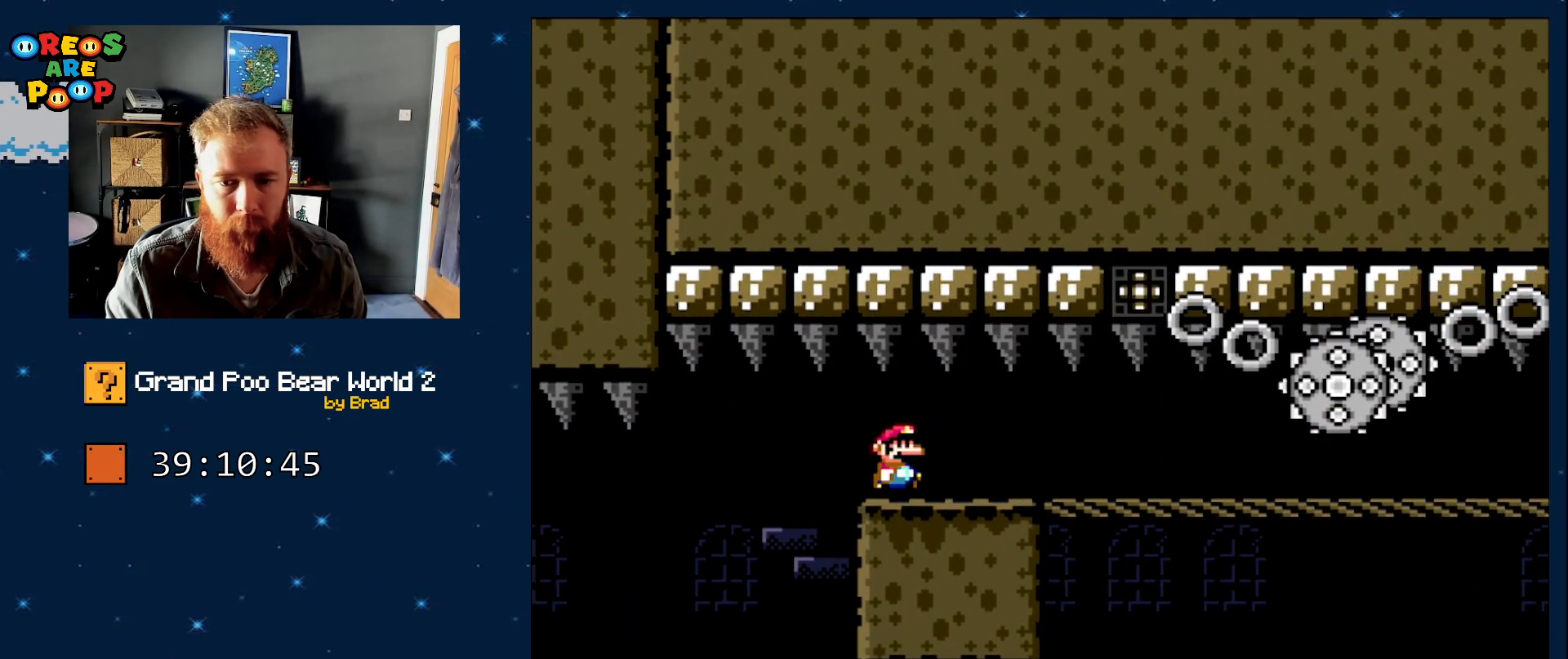
{"dt_ms": 500, "buttons": [], "events": []}
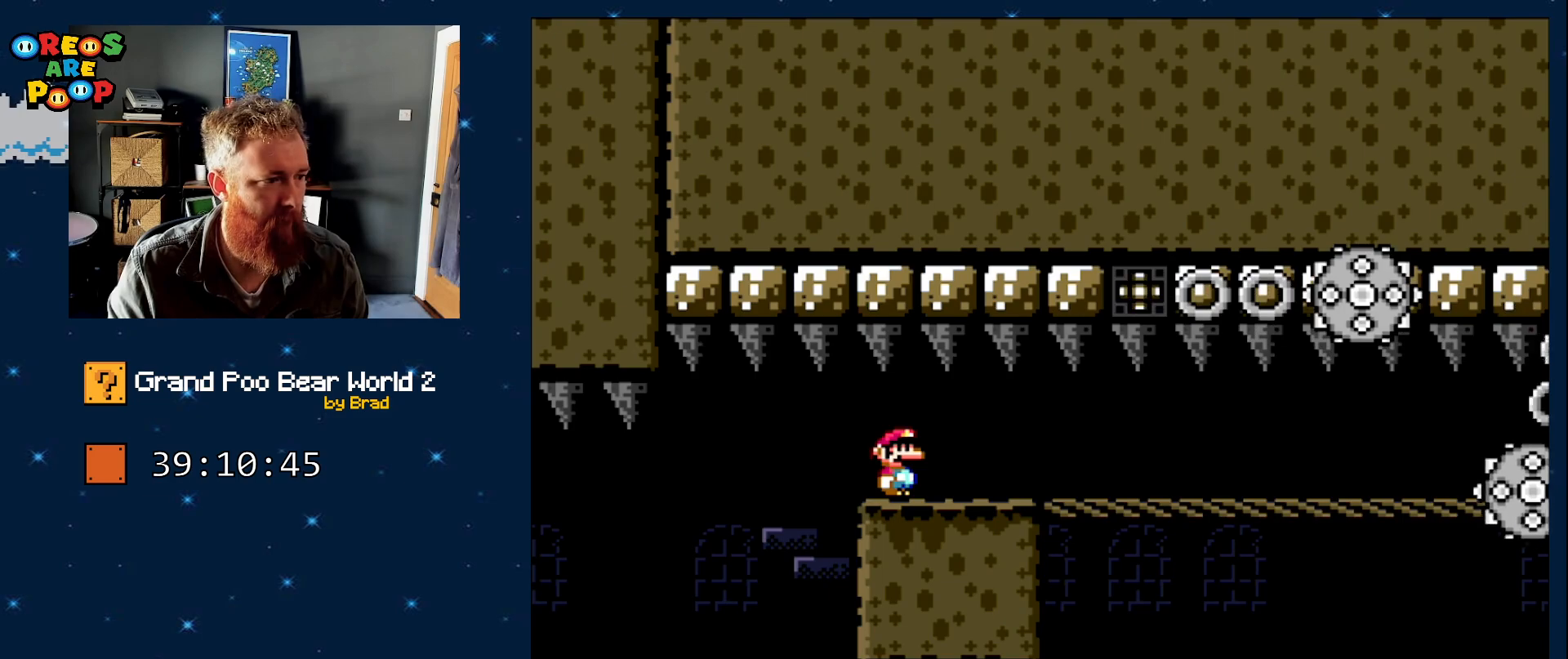
{"dt_ms": 500, "buttons": [], "events": []}
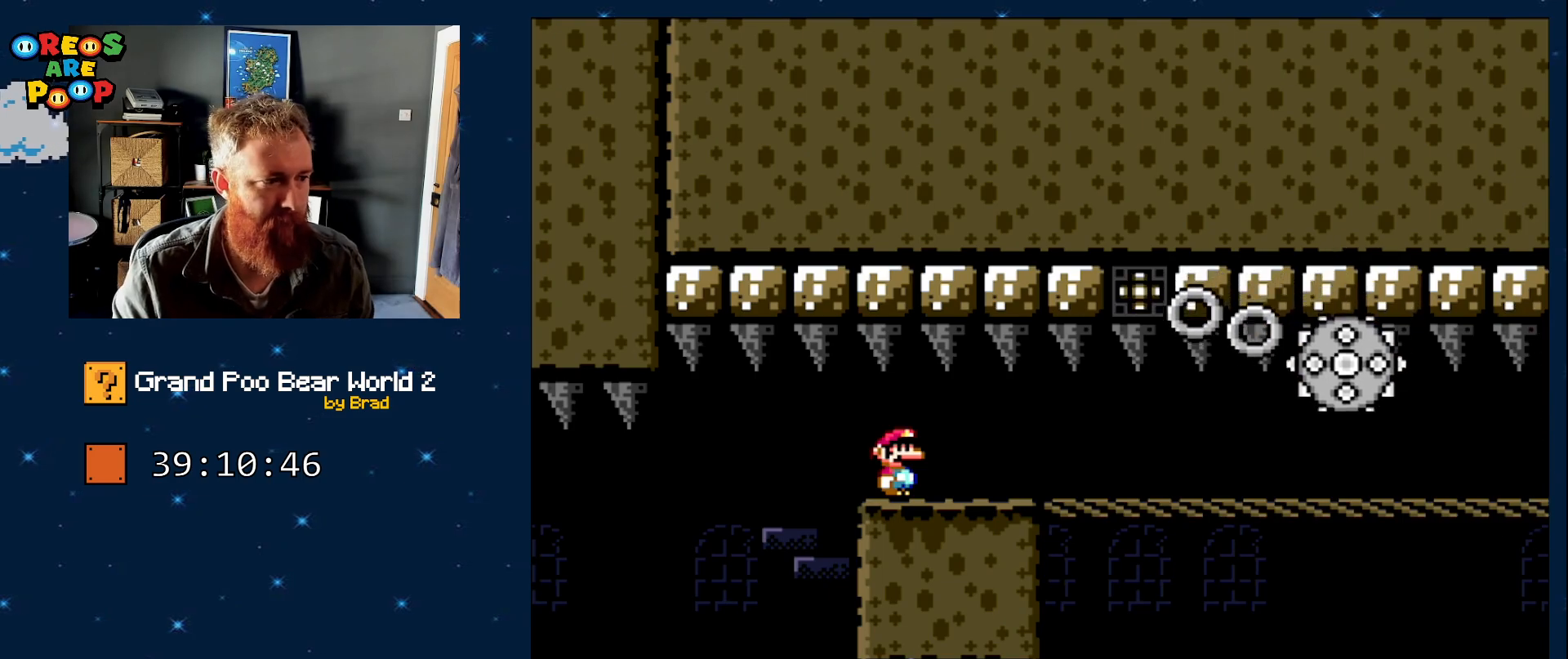
{"dt_ms": 500, "buttons": [], "events": []}